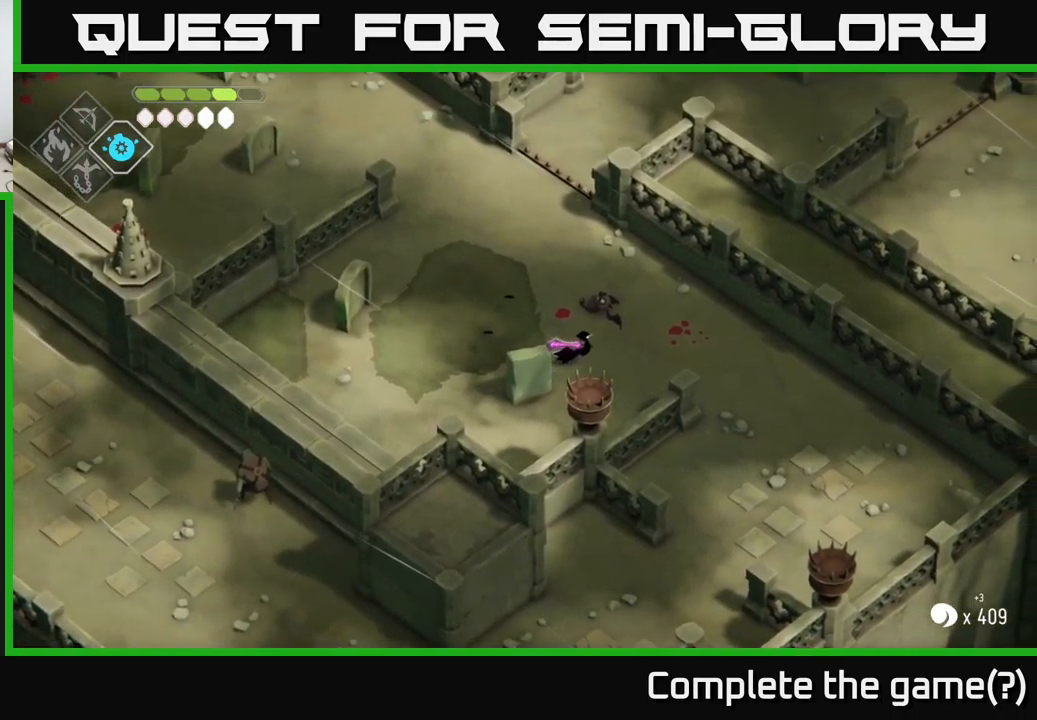
Gameplay with a controller (Xbox layout); each line is a JSON object with the inputs held at the frame after it. "events" lists button and stick changes between this image and that frame as [ms after this image, input, new state], when the widget could be followed in between.
{"buttons": [], "left_stick": "down", "right_stick": "center", "events": [[150, "A", "down"], [166, "left_stick", "down-right"], [350, "A", "up"], [483, "left_stick", "down"]]}
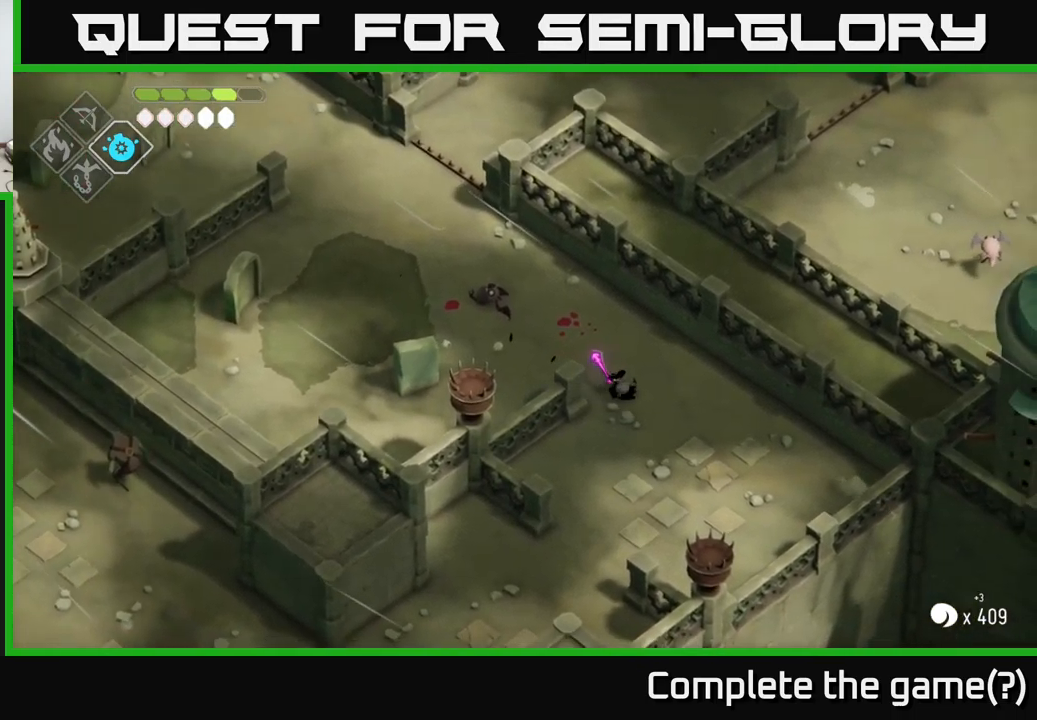
{"buttons": [], "left_stick": "center", "right_stick": "center", "events": [[333, "left_stick", "down-right"], [483, "left_stick", "center"]]}
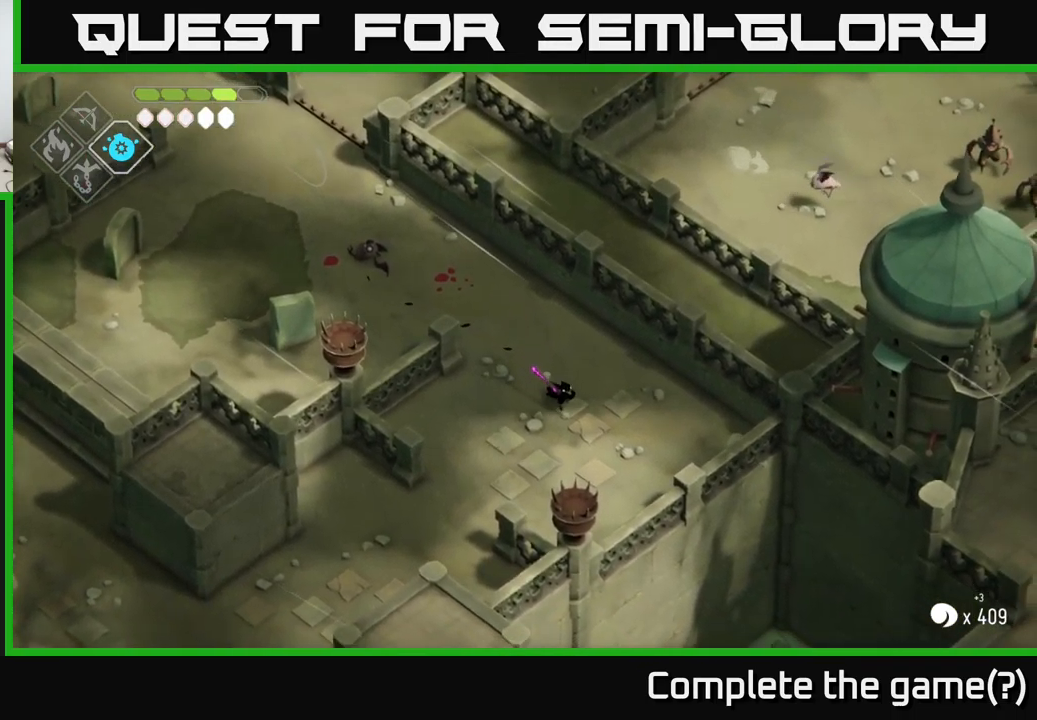
{"buttons": [], "left_stick": "center", "right_stick": "center", "events": []}
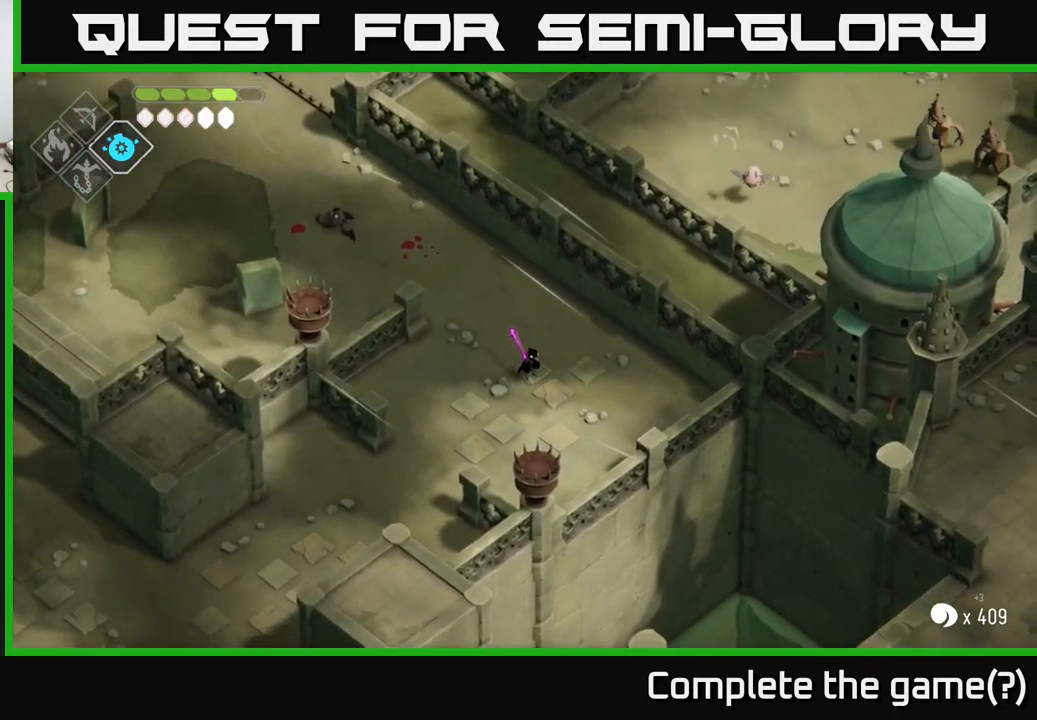
{"buttons": [], "left_stick": "down-left", "right_stick": "down-left", "events": [[450, "left_stick", "down-left"], [450, "right_stick", "down-left"]]}
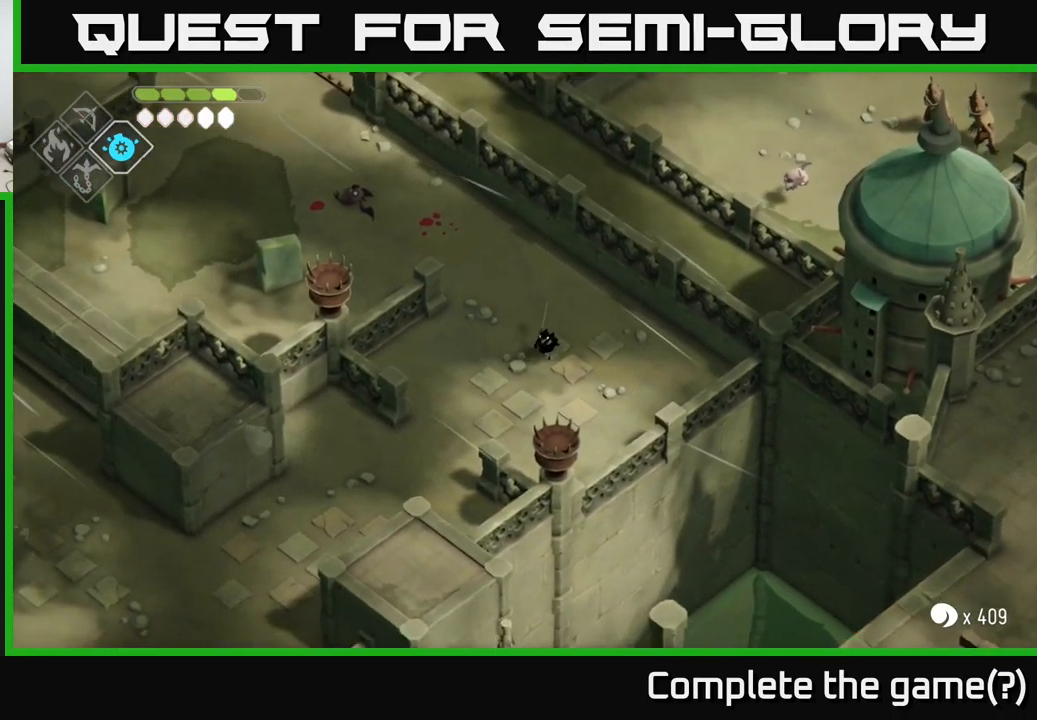
{"buttons": [], "left_stick": "down-left", "right_stick": "down-left", "events": []}
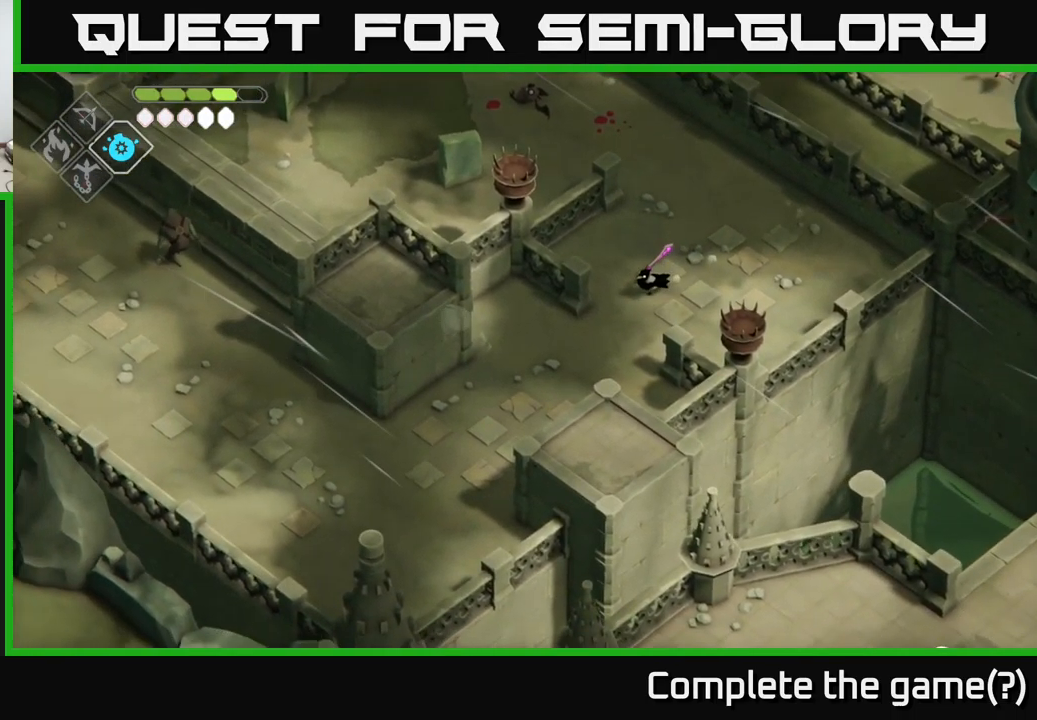
{"buttons": [], "left_stick": "center", "right_stick": "up-left", "events": [[66, "left_stick", "center"], [383, "right_stick", "up-left"]]}
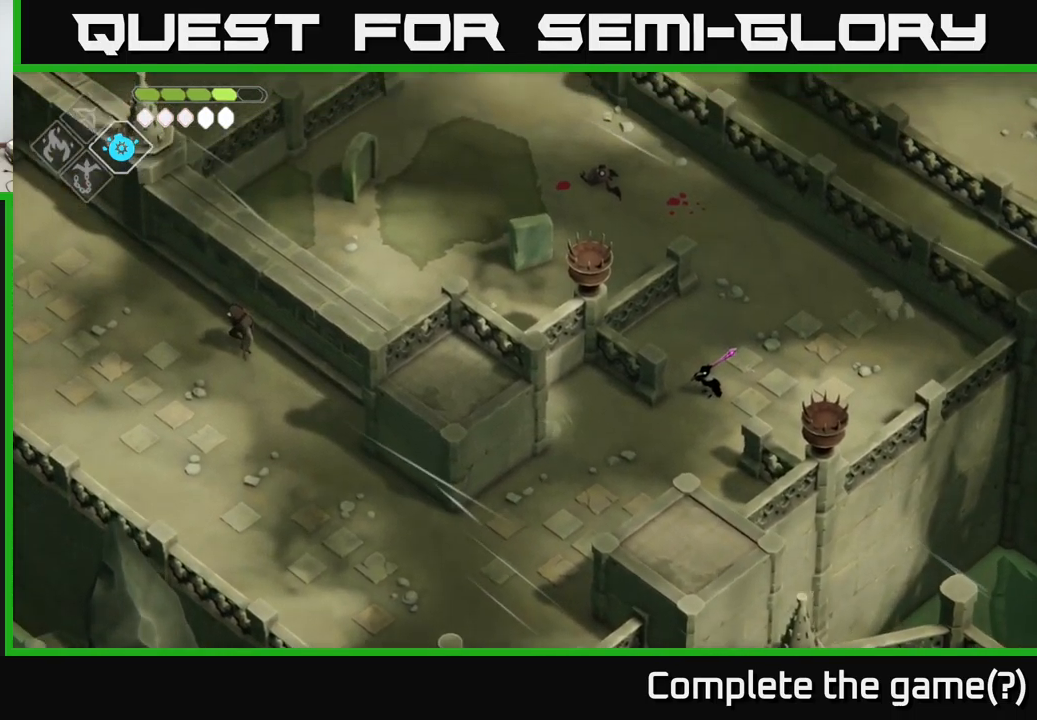
{"buttons": [], "left_stick": "center", "right_stick": "up-left", "events": []}
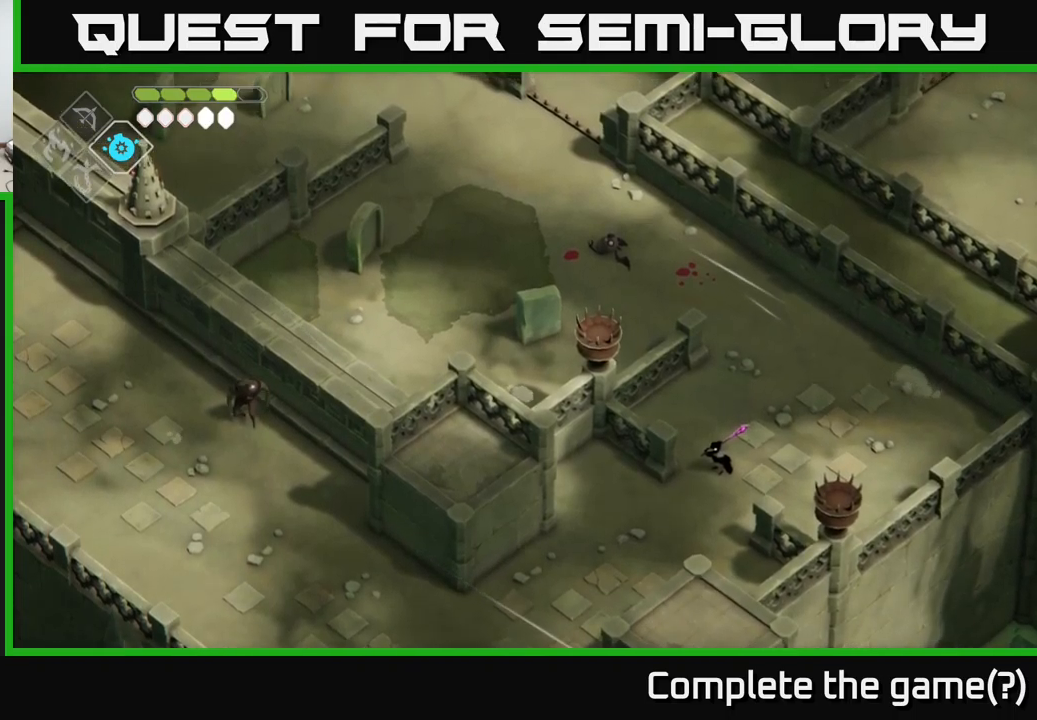
{"buttons": [], "left_stick": "center", "right_stick": "up-right", "events": [[267, "right_stick", "up"], [367, "right_stick", "up-right"]]}
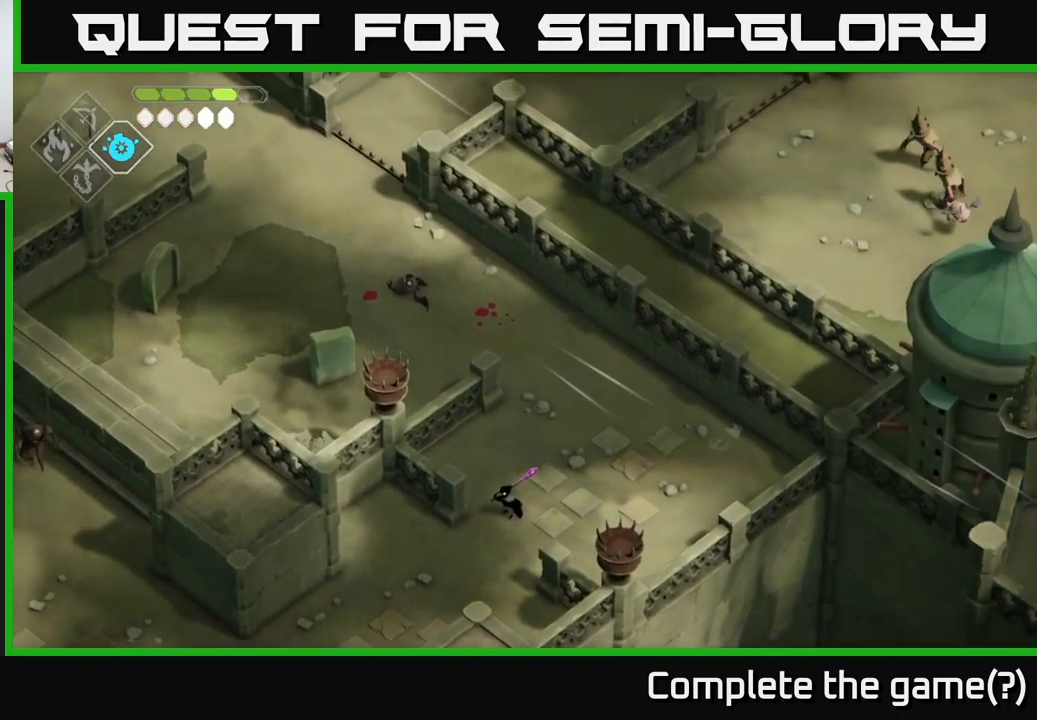
{"buttons": [], "left_stick": "down-left", "right_stick": "left", "events": [[267, "left_stick", "down-left"], [467, "right_stick", "left"]]}
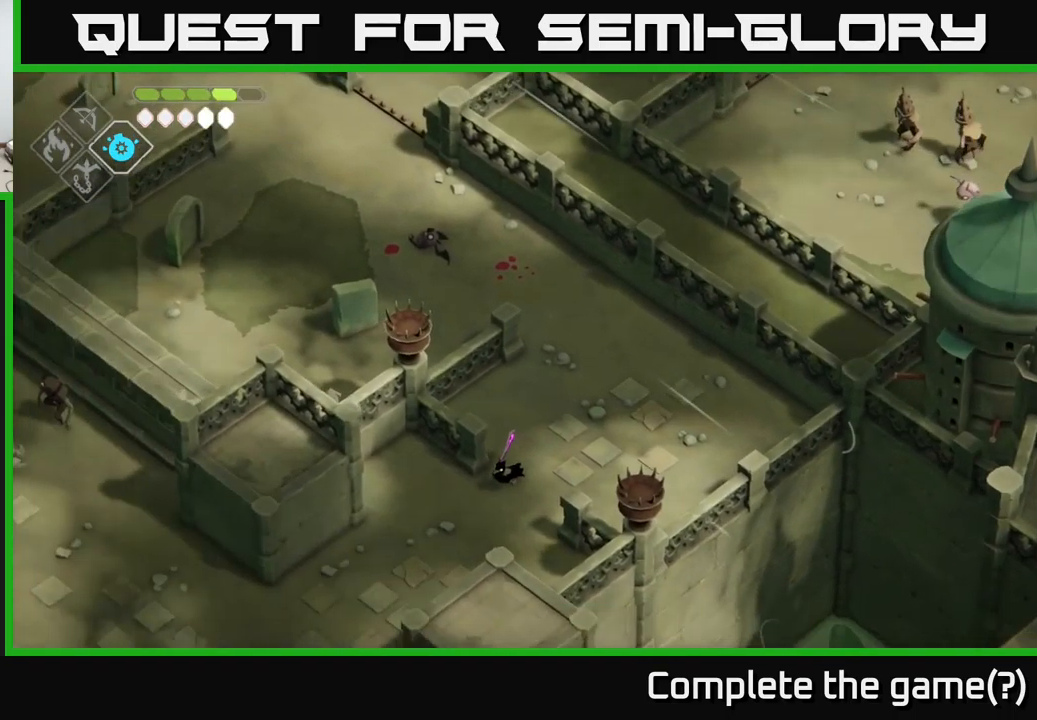
{"buttons": ["A"], "left_stick": "down-left", "right_stick": "center", "events": [[250, "right_stick", "center"], [417, "A", "down"]]}
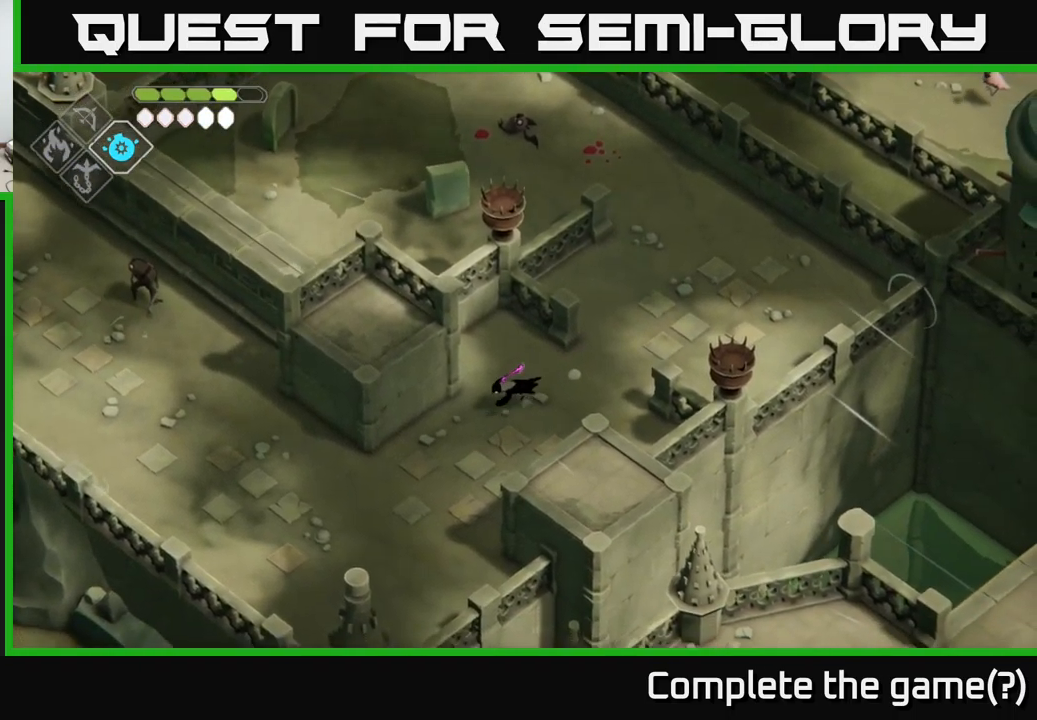
{"buttons": [], "left_stick": "left", "right_stick": "center", "events": [[83, "A", "up"], [367, "left_stick", "left"]]}
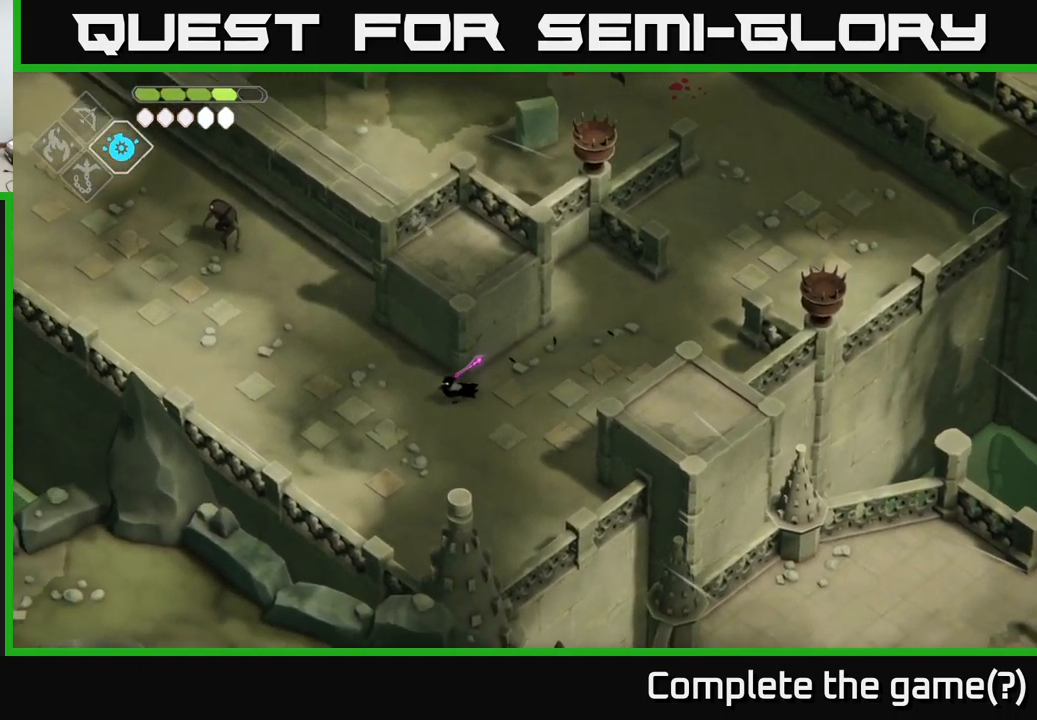
{"buttons": [], "left_stick": "up-left", "right_stick": "center", "events": [[200, "left_stick", "up-left"]]}
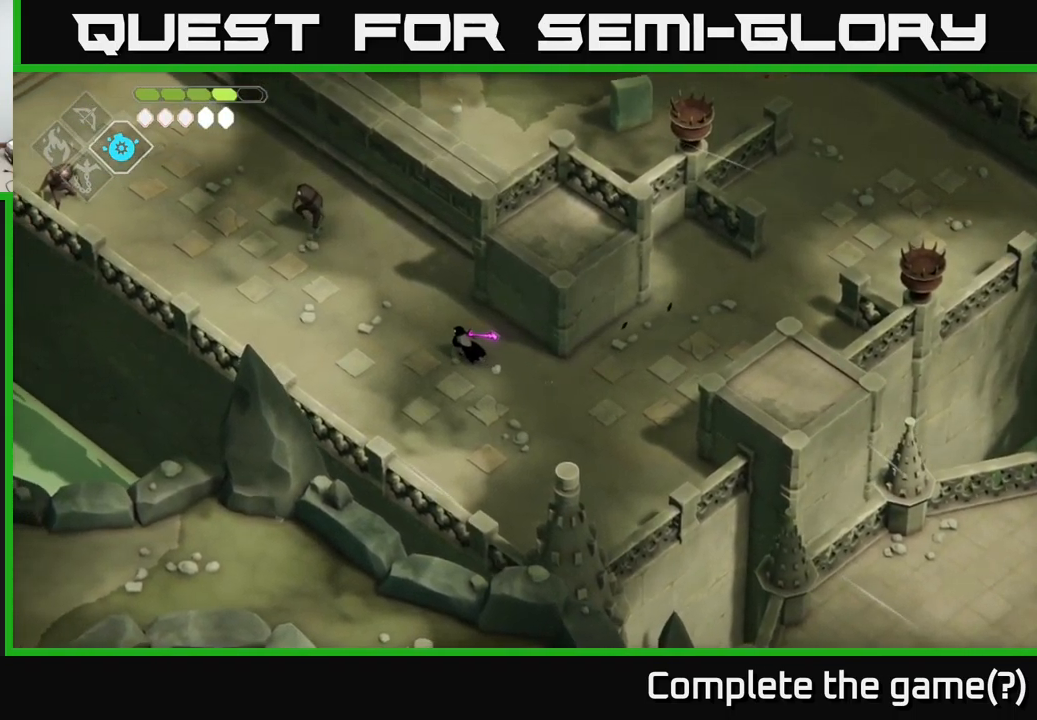
{"buttons": ["X"], "left_stick": "up-left", "right_stick": "center", "events": [[483, "X", "down"]]}
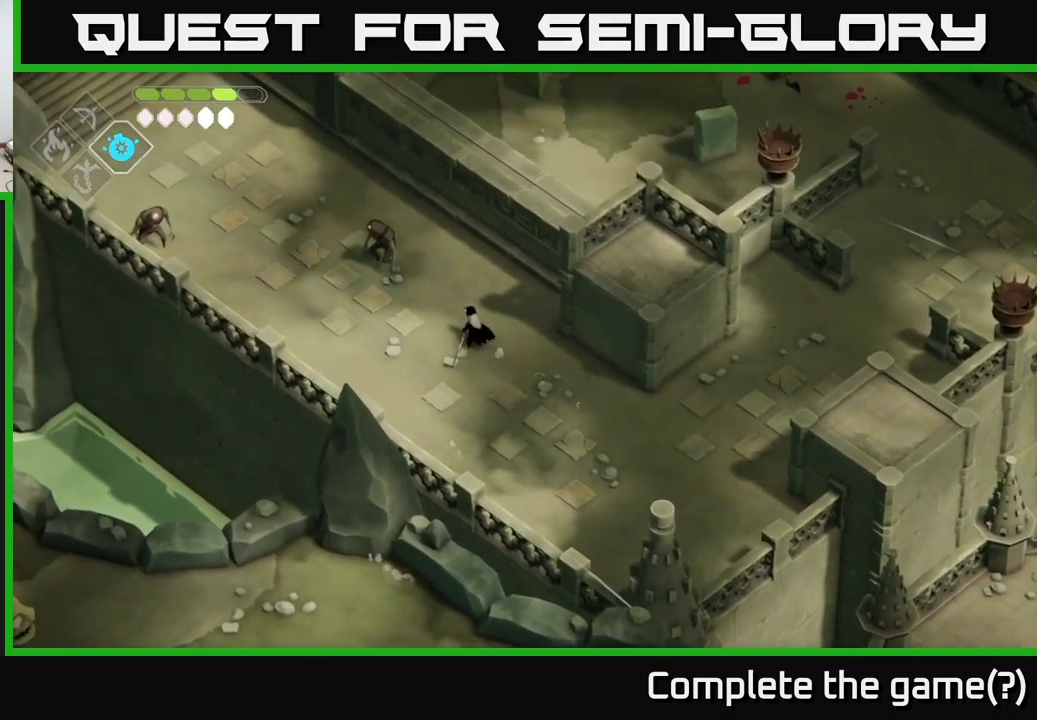
{"buttons": ["X"], "left_stick": "up-left", "right_stick": "center", "events": [[117, "X", "up"], [400, "X", "down"]]}
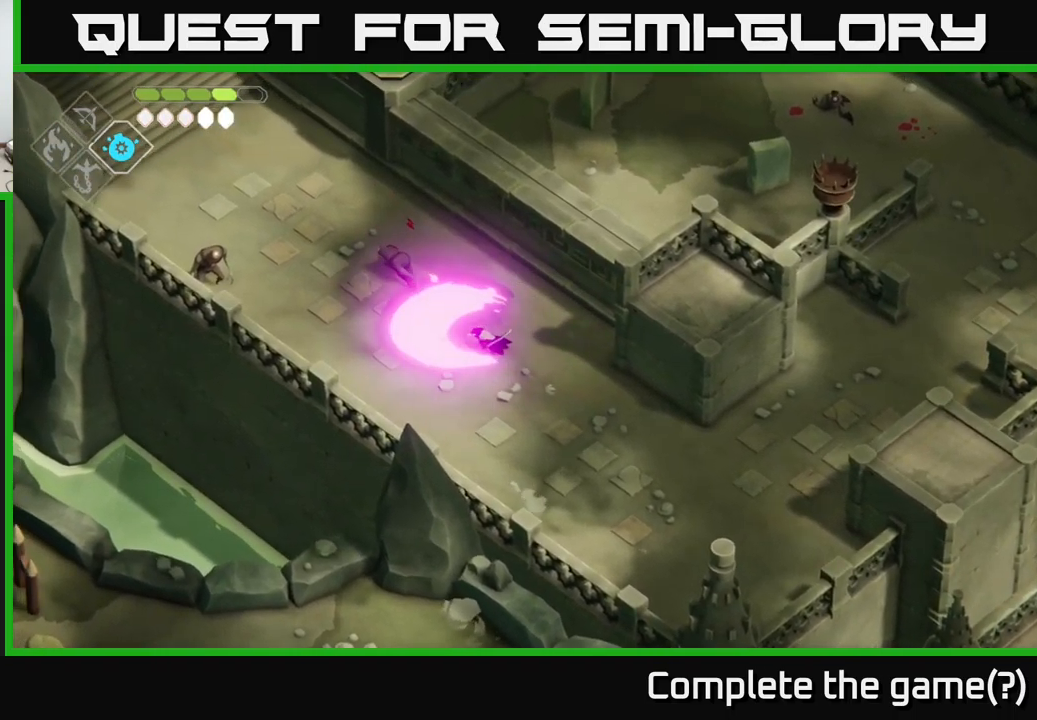
{"buttons": ["A"], "left_stick": "up-left", "right_stick": "center", "events": [[33, "X", "up"], [383, "A", "down"]]}
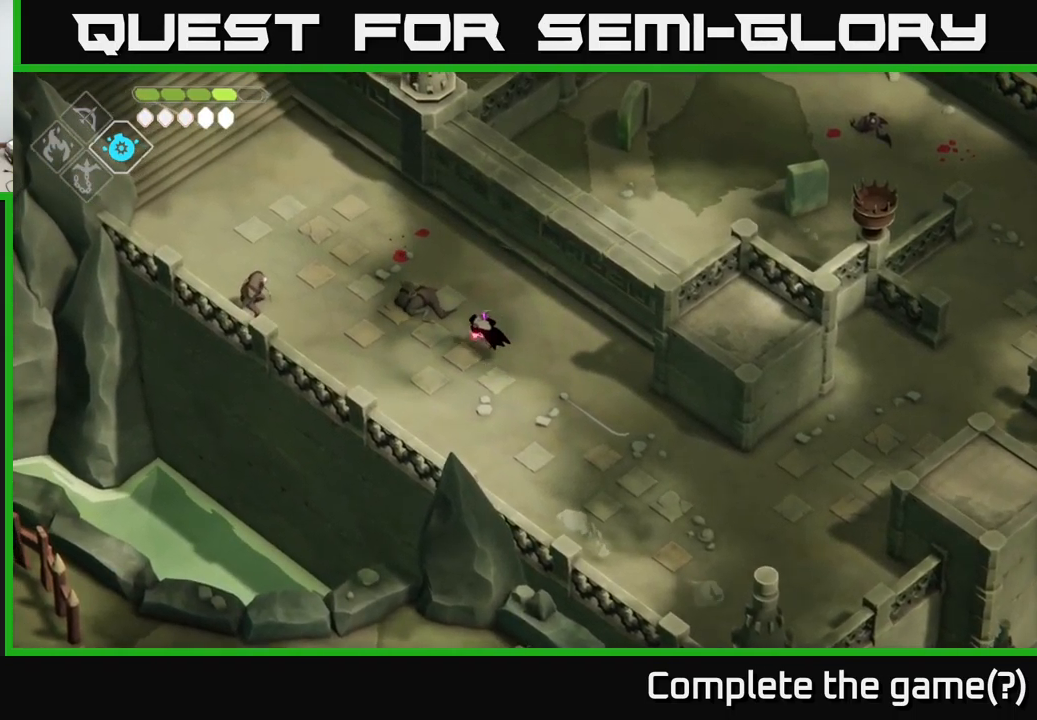
{"buttons": ["X"], "left_stick": "up-left", "right_stick": "center", "events": [[50, "A", "up"], [383, "X", "down"]]}
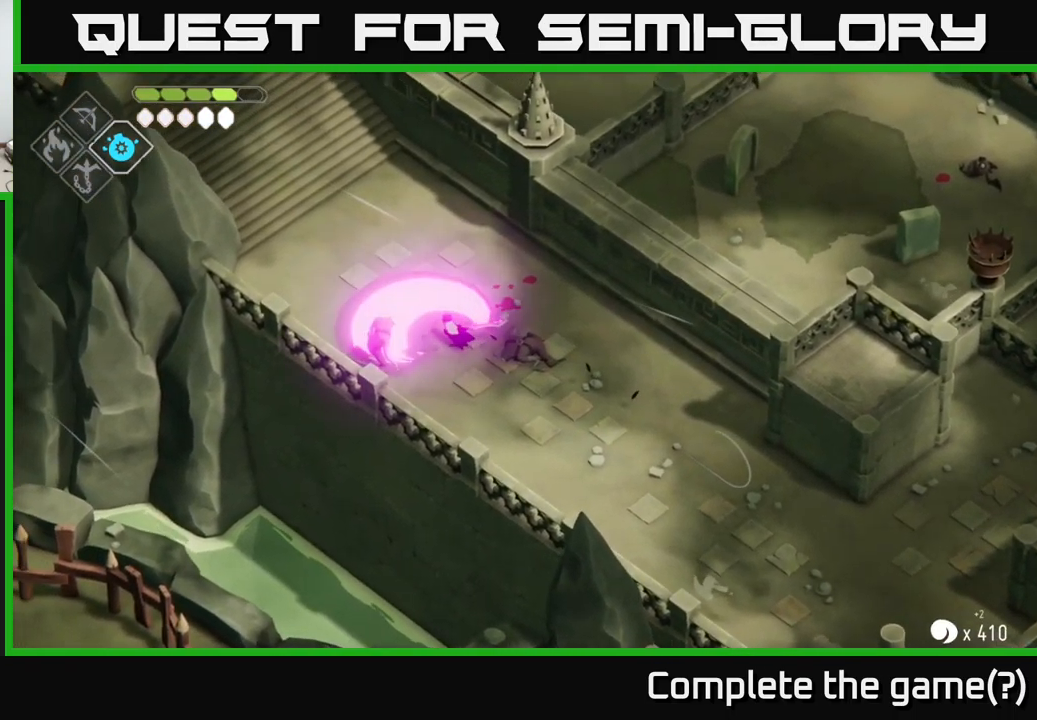
{"buttons": [], "left_stick": "up", "right_stick": "center", "events": [[33, "X", "up"], [267, "A", "down"], [399, "left_stick", "up"], [449, "A", "up"]]}
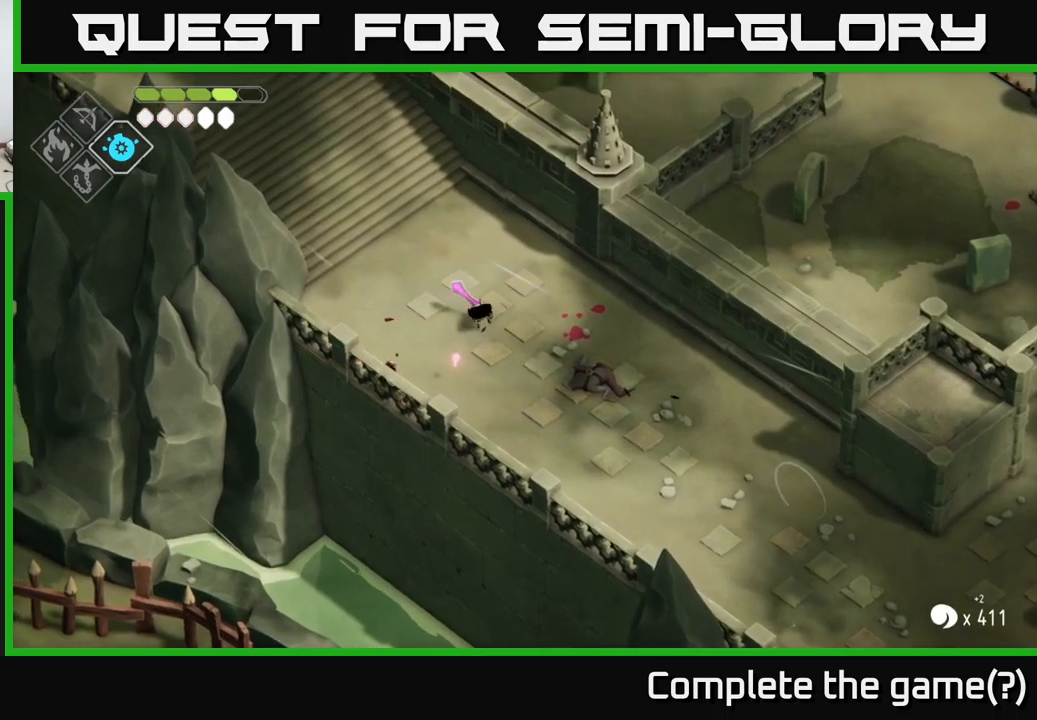
{"buttons": [], "left_stick": "up-left", "right_stick": "up-right", "events": [[500, "left_stick", "up-left"], [500, "right_stick", "up-right"]]}
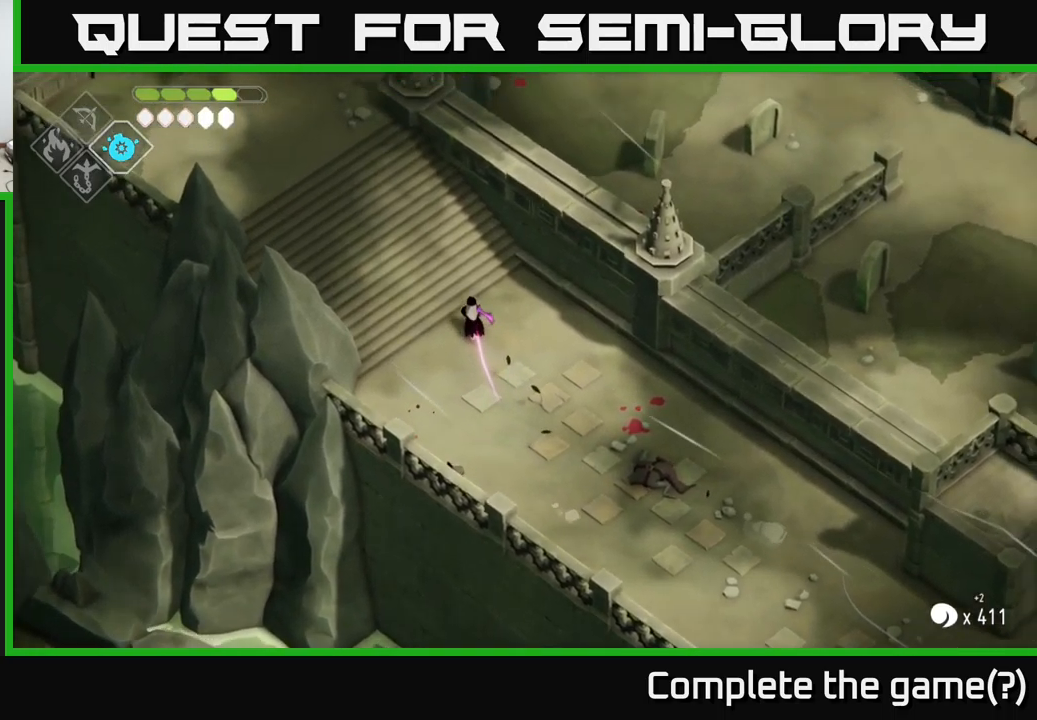
{"buttons": [], "left_stick": "up-left", "right_stick": "right", "events": [[450, "right_stick", "right"]]}
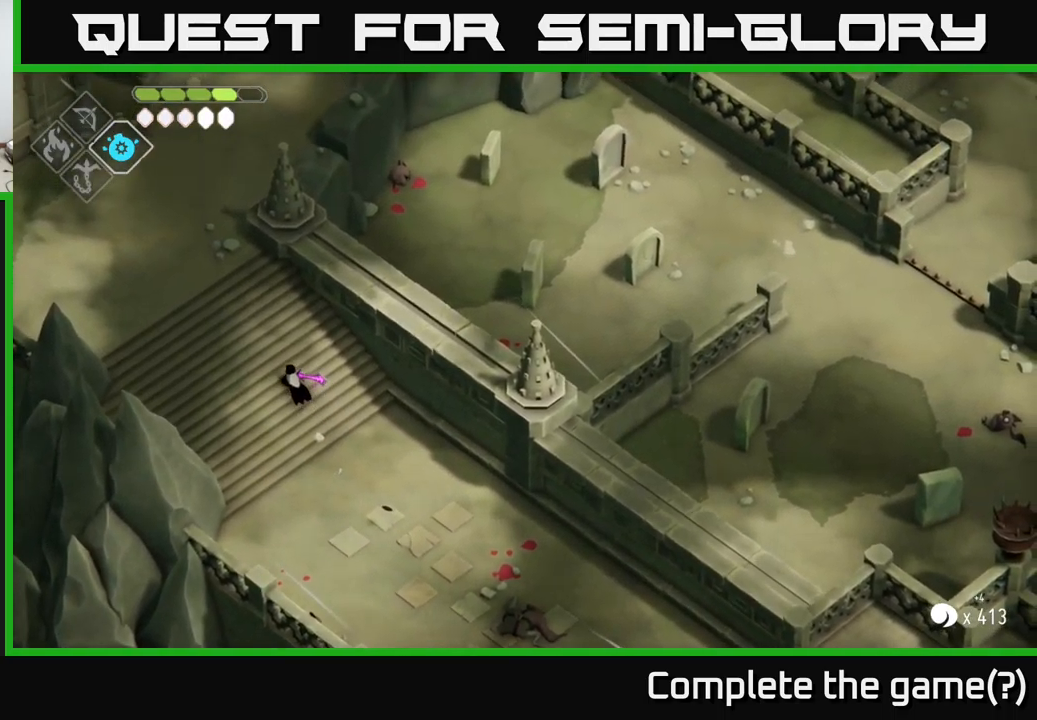
{"buttons": [], "left_stick": "up", "right_stick": "right", "events": [[484, "left_stick", "up"]]}
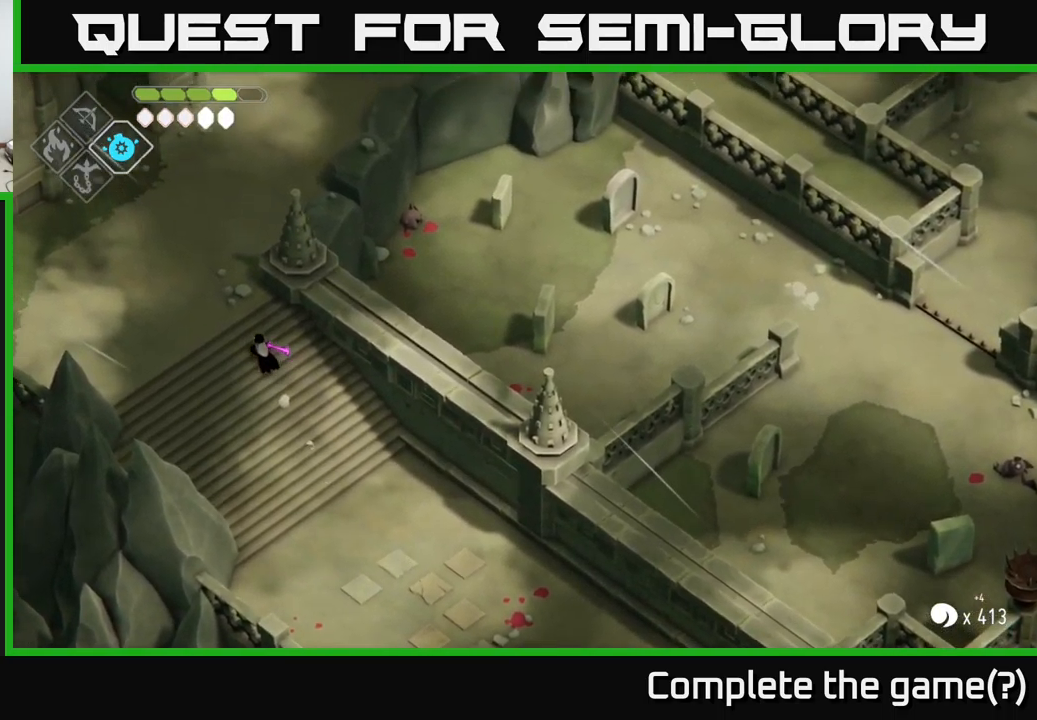
{"buttons": [], "left_stick": "center", "right_stick": "right", "events": [[500, "left_stick", "center"]]}
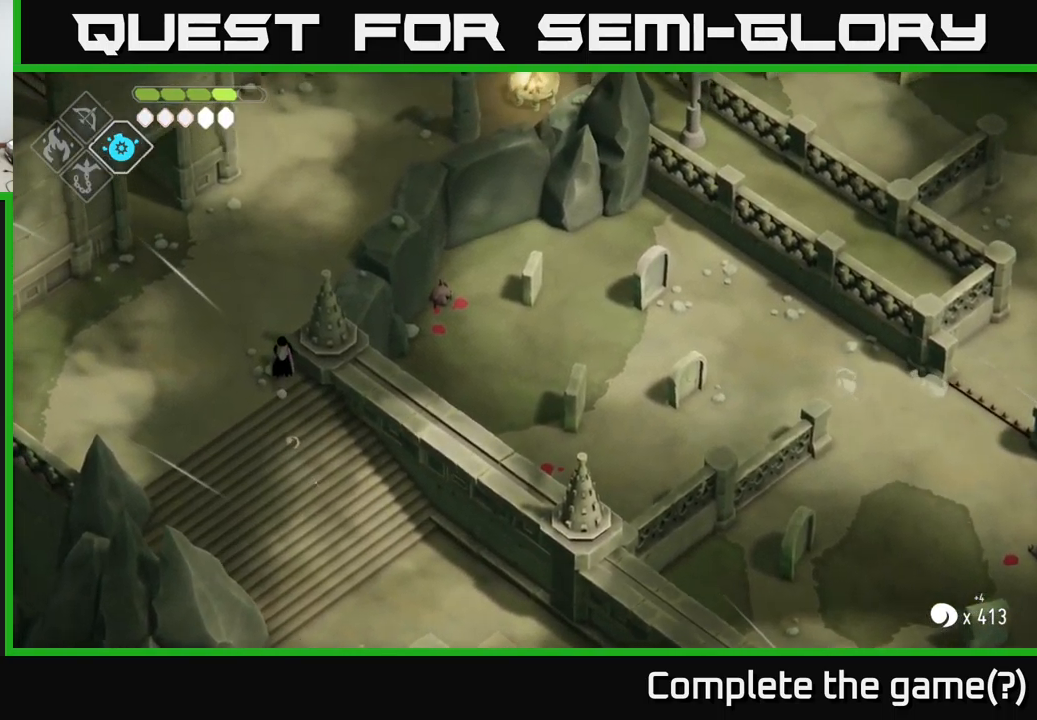
{"buttons": [], "left_stick": "down-left", "right_stick": "right", "events": [[350, "left_stick", "down-left"]]}
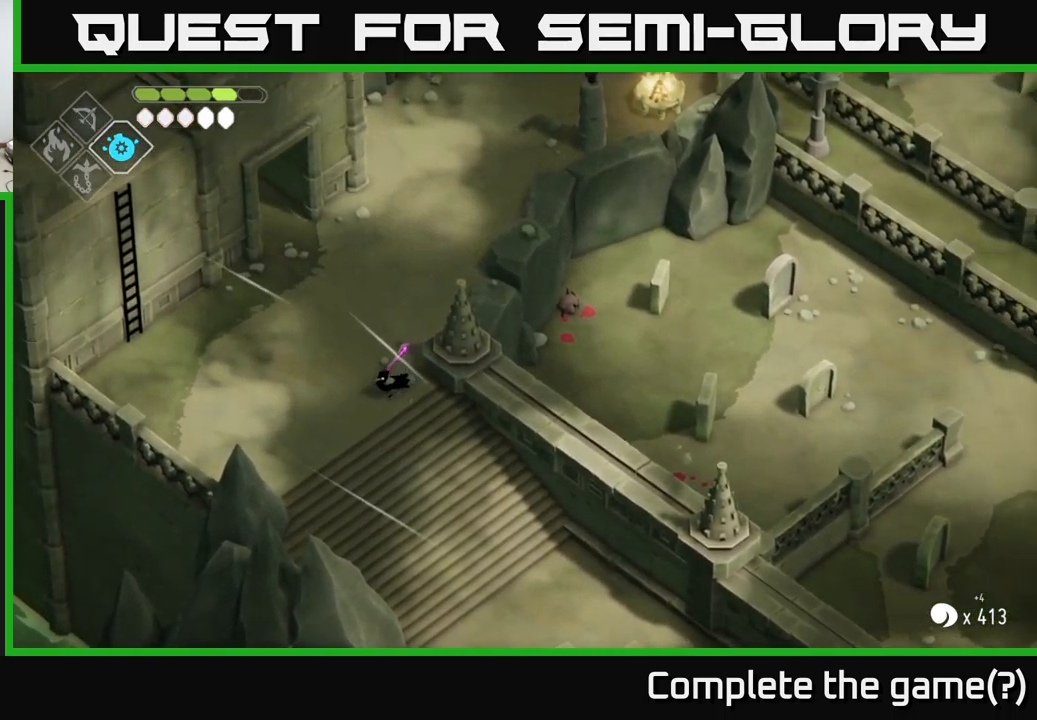
{"buttons": [], "left_stick": "center", "right_stick": "right", "events": [[167, "left_stick", "down"], [334, "left_stick", "center"]]}
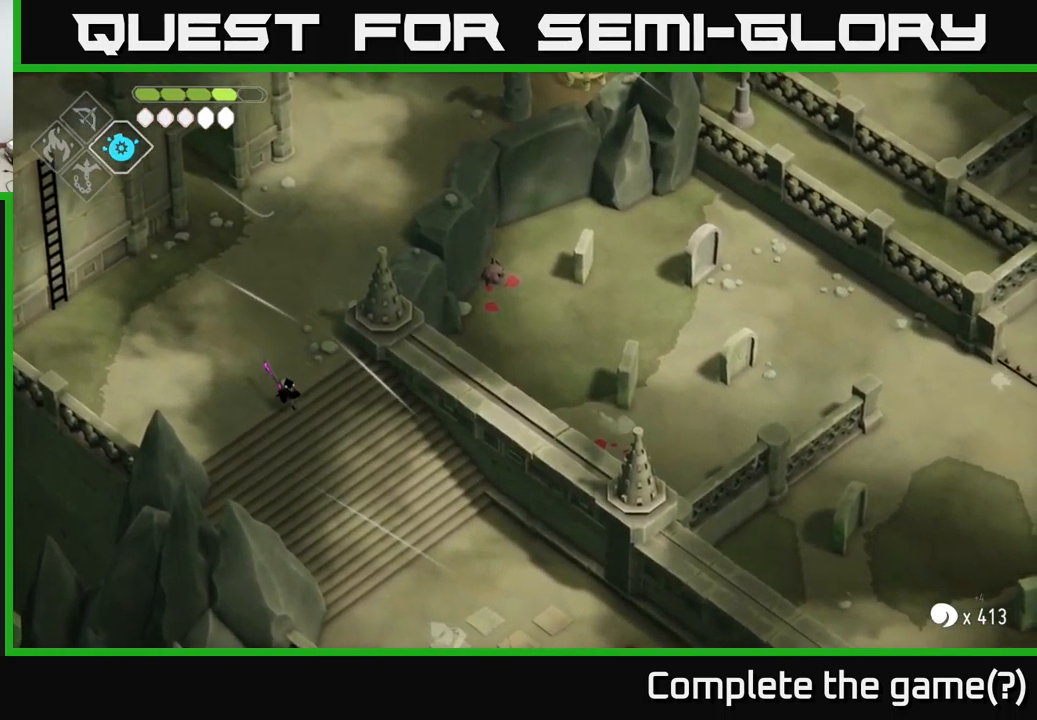
{"buttons": ["DPAD_DOWN"], "left_stick": "center", "right_stick": "up-right", "events": [[117, "DPAD_LEFT", "down"], [200, "DPAD_LEFT", "up"], [417, "right_stick", "up-right"], [467, "DPAD_DOWN", "down"]]}
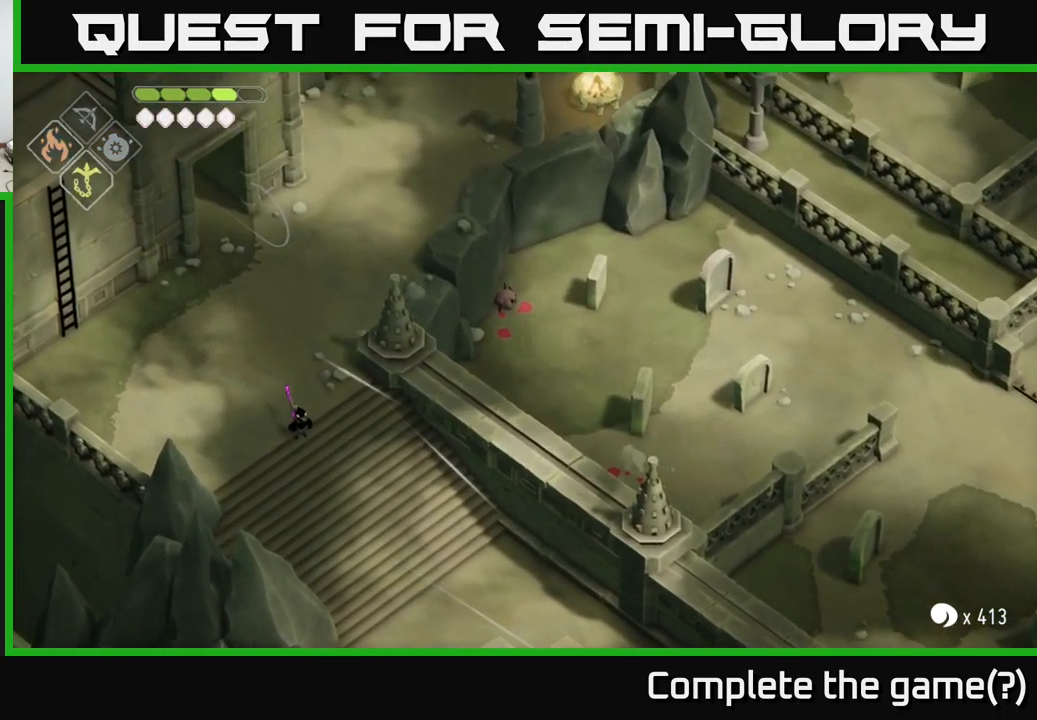
{"buttons": ["B", "L2"], "left_stick": "right", "right_stick": "center", "events": [[67, "DPAD_DOWN", "up"], [167, "right_stick", "center"], [250, "left_stick", "left"], [434, "left_stick", "right"], [450, "L2", "down"], [467, "B", "down"]]}
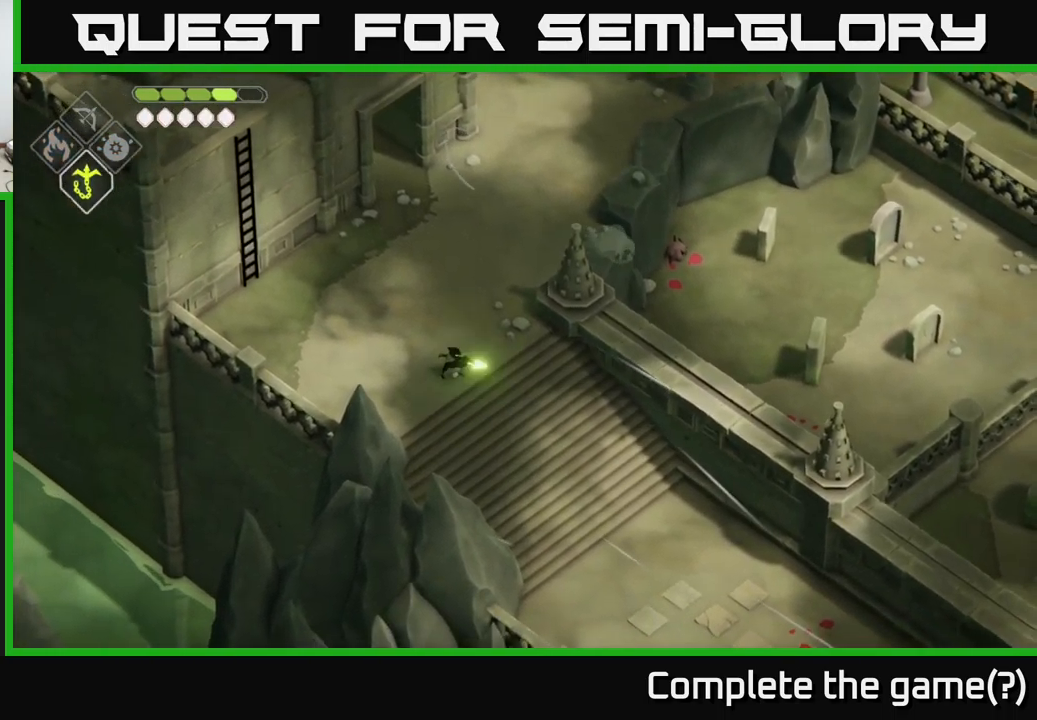
{"buttons": [], "left_stick": "center", "right_stick": "center", "events": [[284, "B", "up"], [367, "L2", "up"], [400, "left_stick", "center"]]}
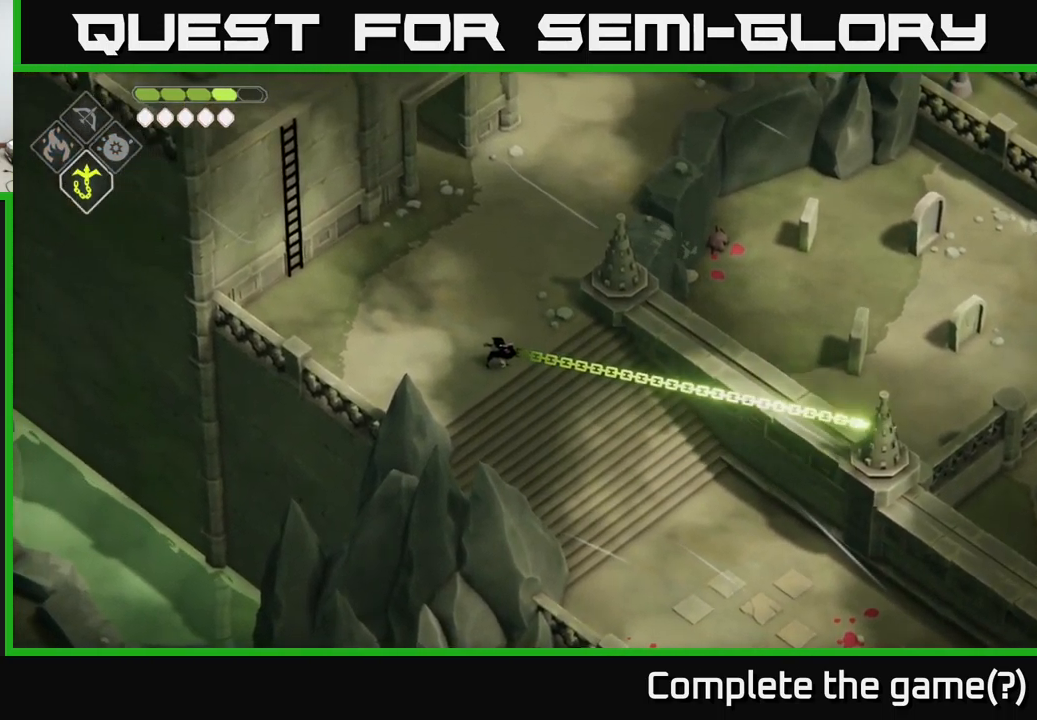
{"buttons": [], "left_stick": "center", "right_stick": "center", "events": []}
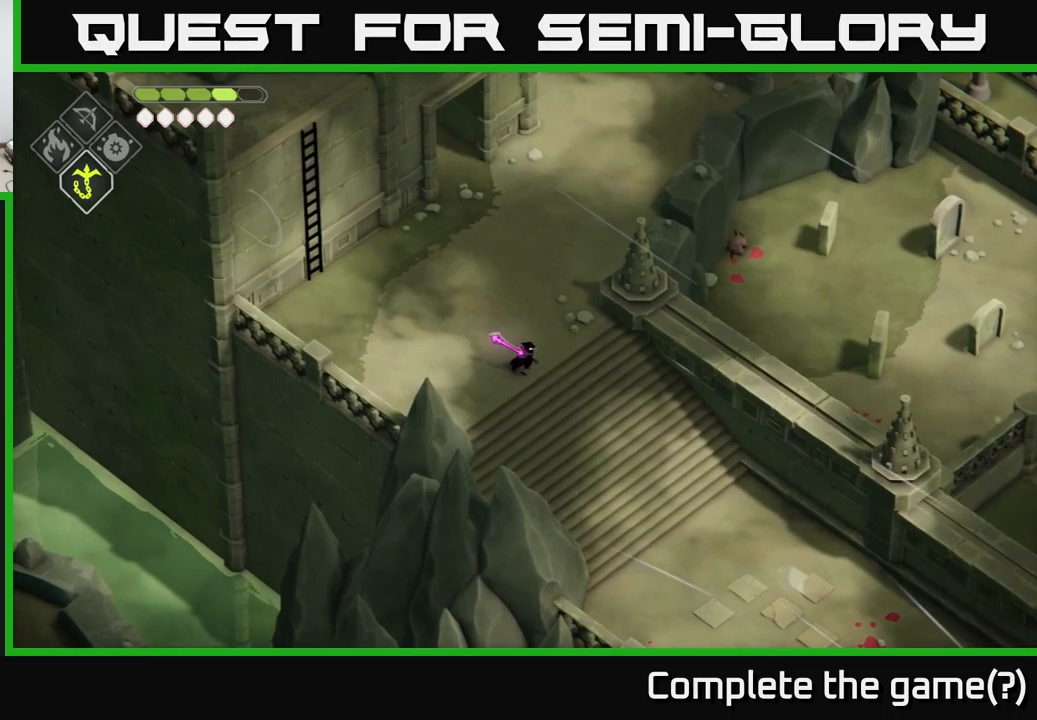
{"buttons": [], "left_stick": "center", "right_stick": "up-right", "events": [[183, "right_stick", "up-right"]]}
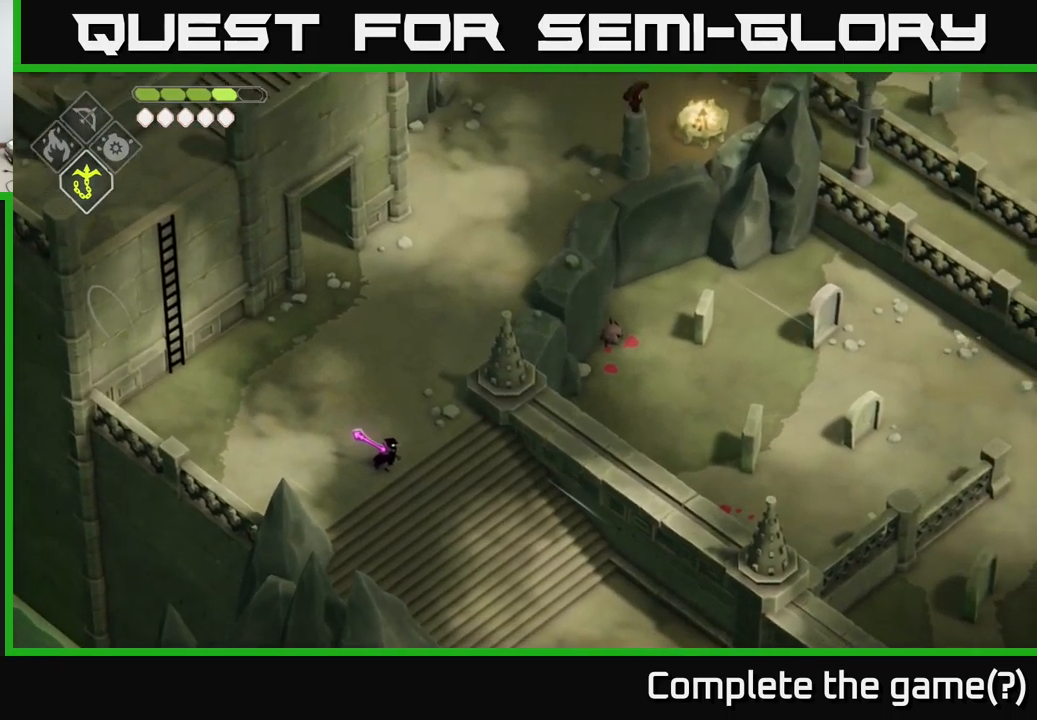
{"buttons": [], "left_stick": "up", "right_stick": "up-right", "events": [[100, "left_stick", "up"]]}